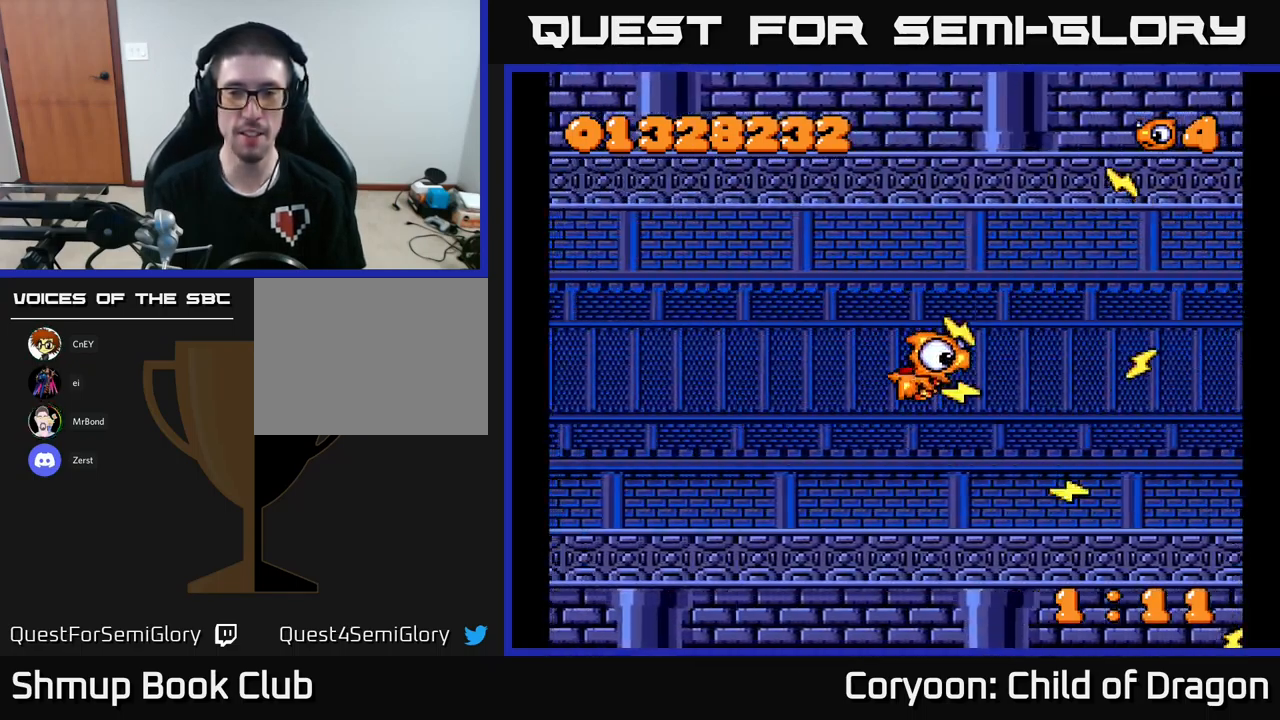
Gameplay with a controller (Xbox layout); each line is a JSON object with the inputs held at the frame after it. "events" lists button and stick changes between this image and that frame as [ms after this image, input, new state], when the widget could be followed in between. Not read: right_stick.
{"buttons": ["X"], "left_stick": "center", "events": []}
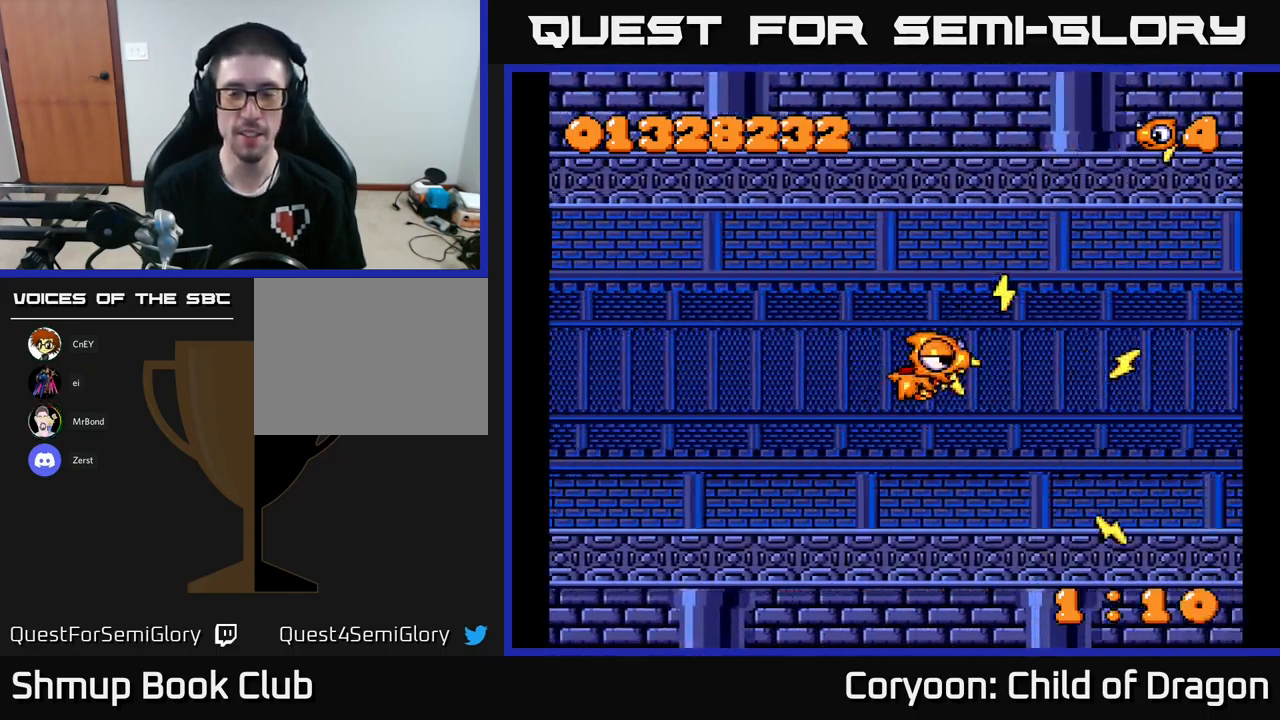
{"buttons": ["X"], "left_stick": "center", "events": []}
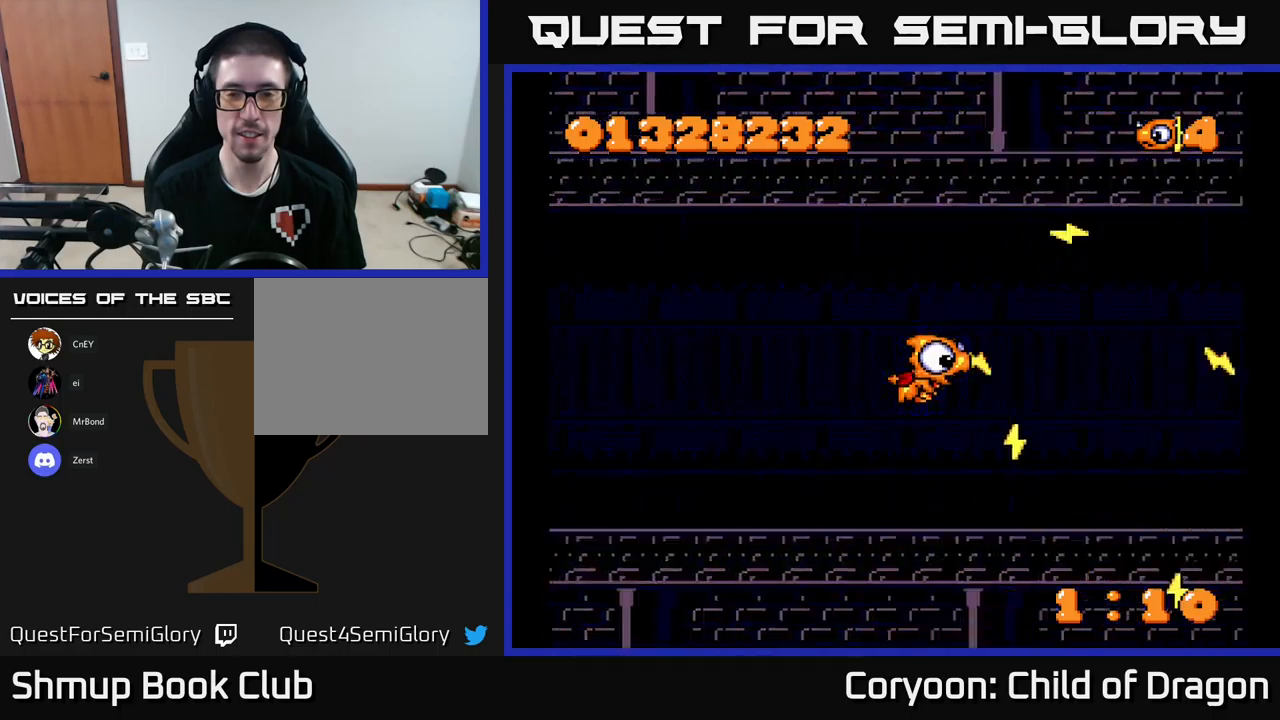
{"buttons": ["X"], "left_stick": "center", "events": []}
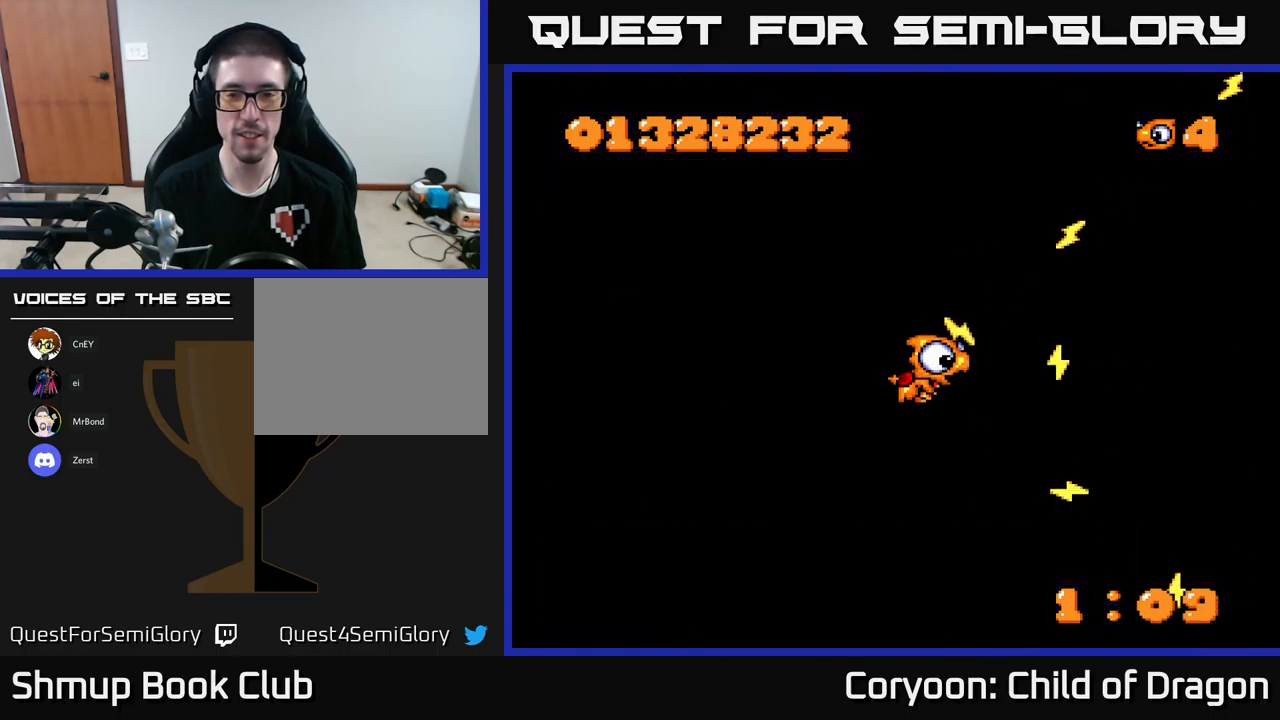
{"buttons": [], "left_stick": "center", "events": [[217, "X", "up"]]}
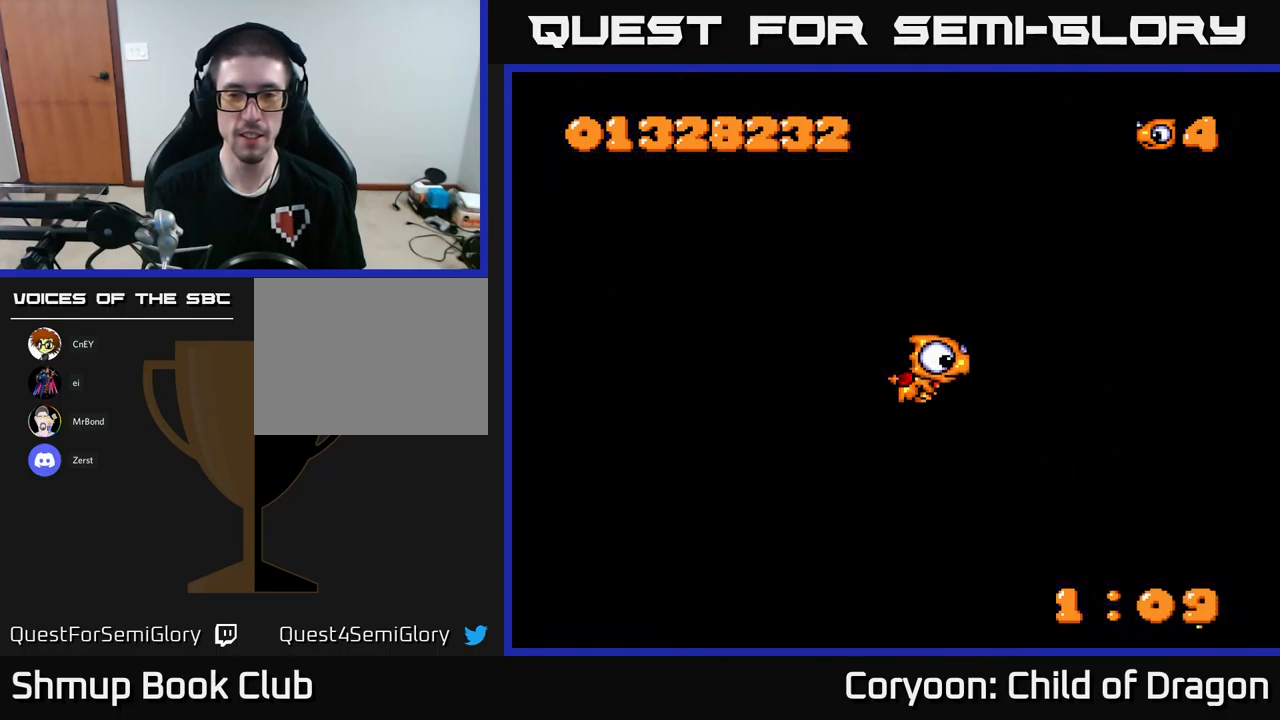
{"buttons": [], "left_stick": "center", "events": []}
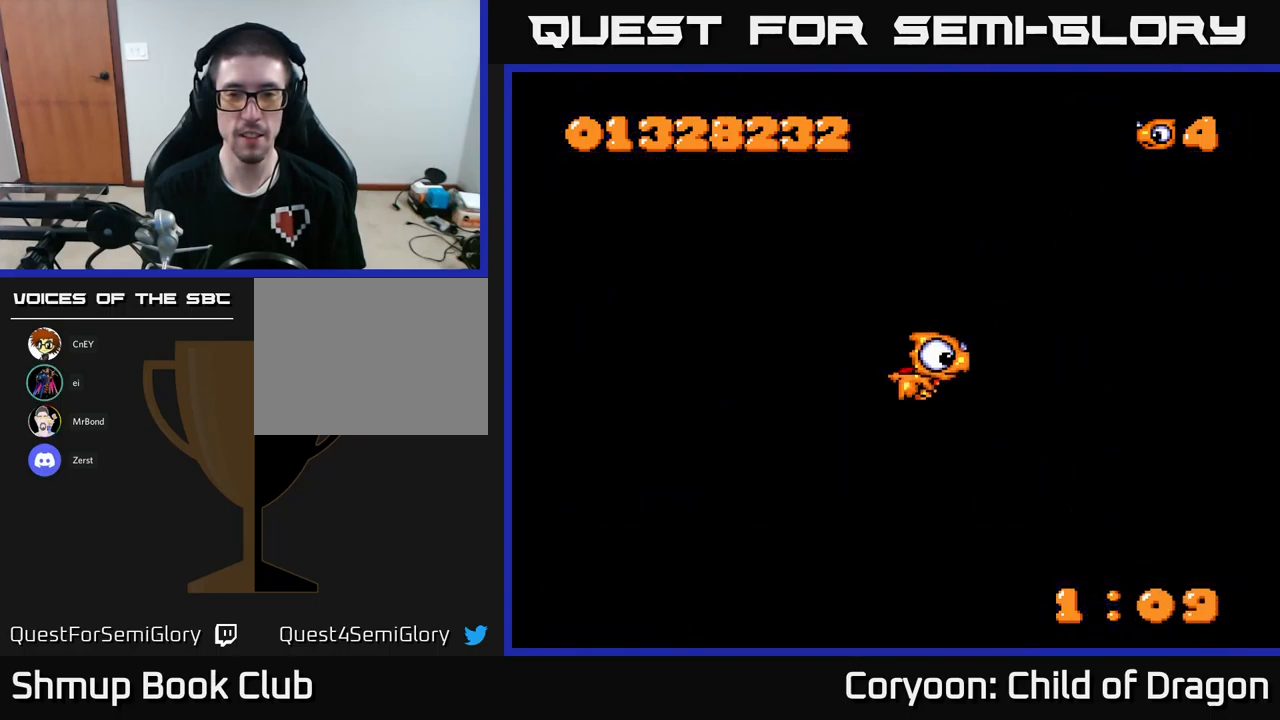
{"buttons": [], "left_stick": "center", "events": []}
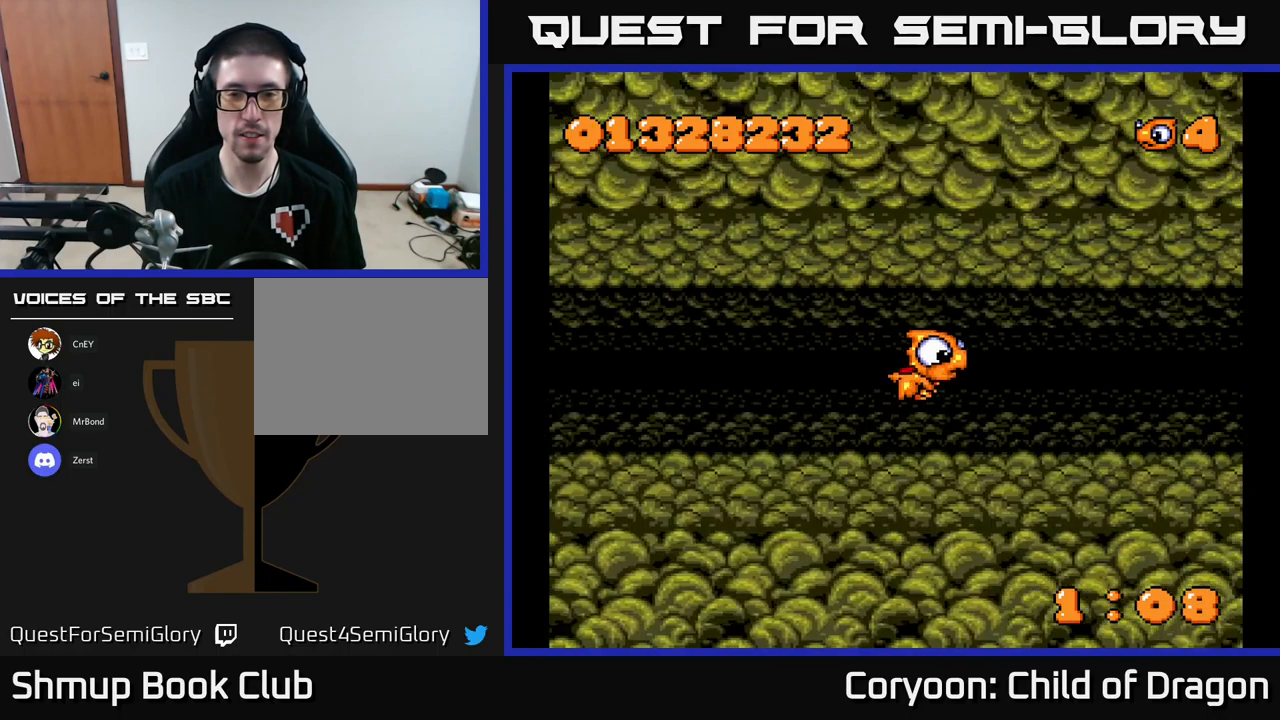
{"buttons": [], "left_stick": "center", "events": []}
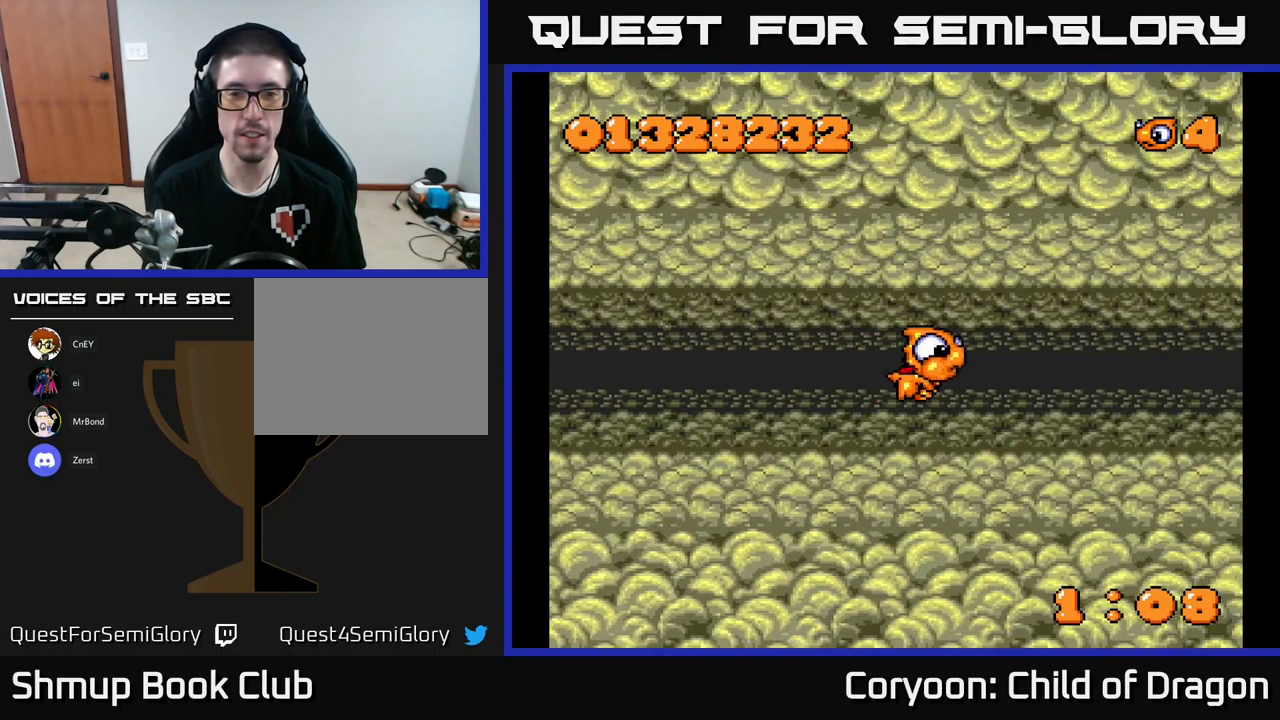
{"buttons": [], "left_stick": "center", "events": []}
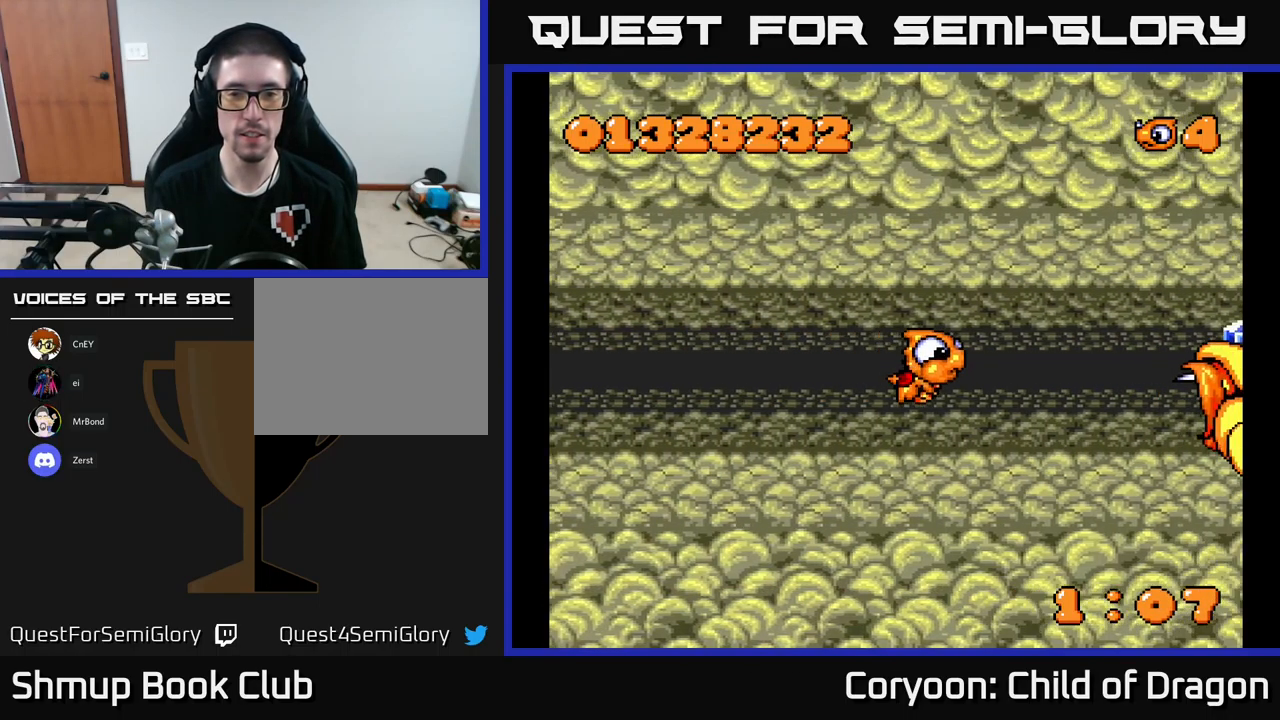
{"buttons": ["DPAD_LEFT"], "left_stick": "center", "events": [[484, "DPAD_LEFT", "down"]]}
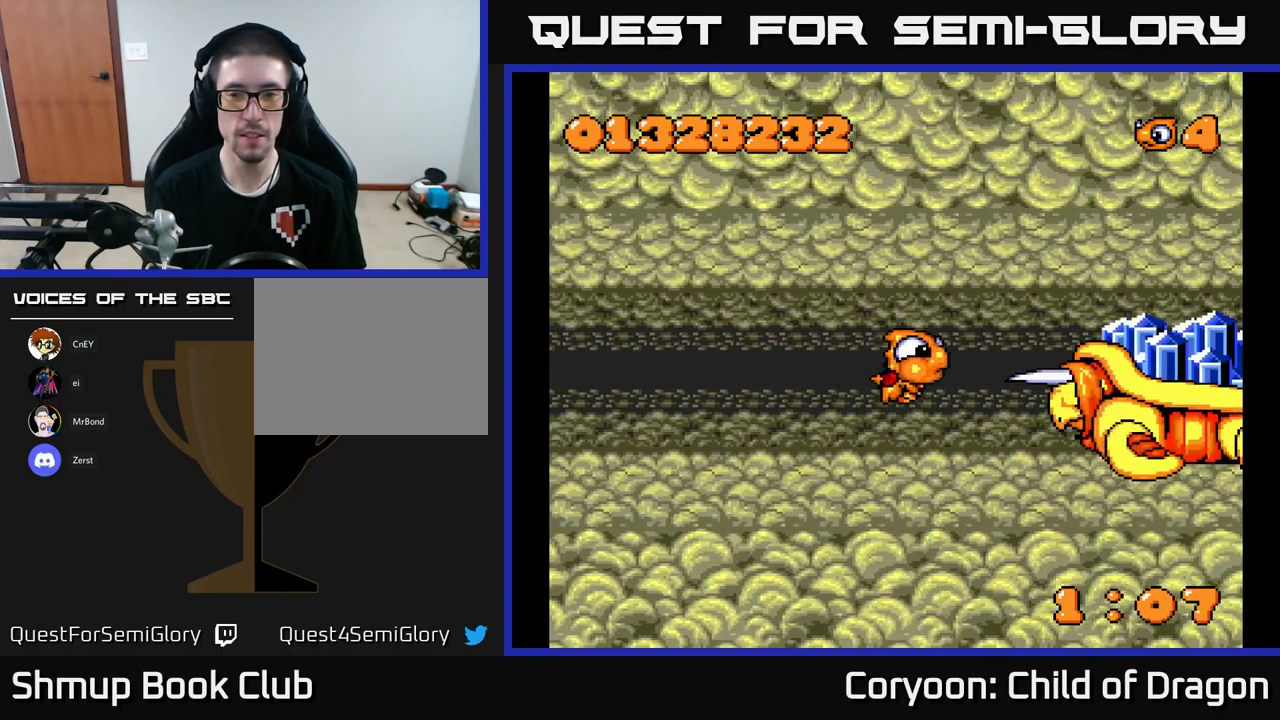
{"buttons": ["X", "DPAD_LEFT"], "left_stick": "center", "events": [[334, "DPAD_DOWN", "down"], [400, "X", "down"], [450, "DPAD_DOWN", "up"]]}
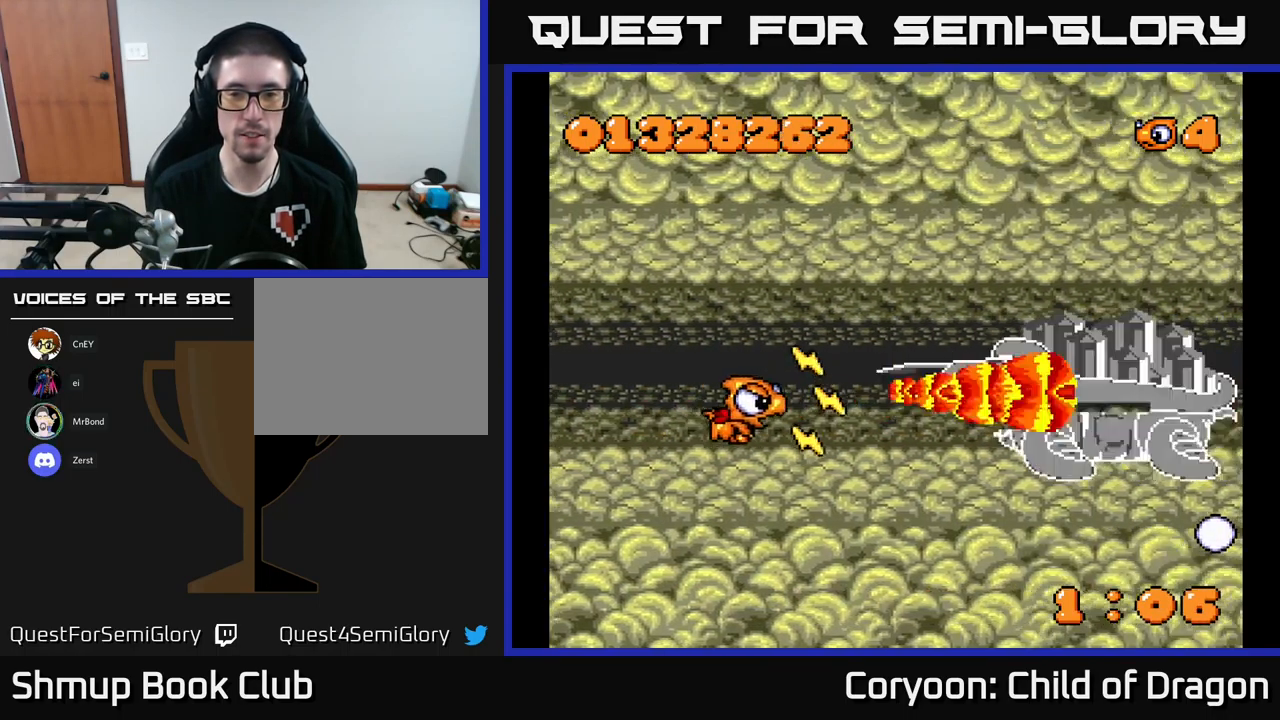
{"buttons": ["X", "DPAD_RIGHT"], "left_stick": "center", "events": [[150, "DPAD_LEFT", "up"], [334, "DPAD_RIGHT", "down"]]}
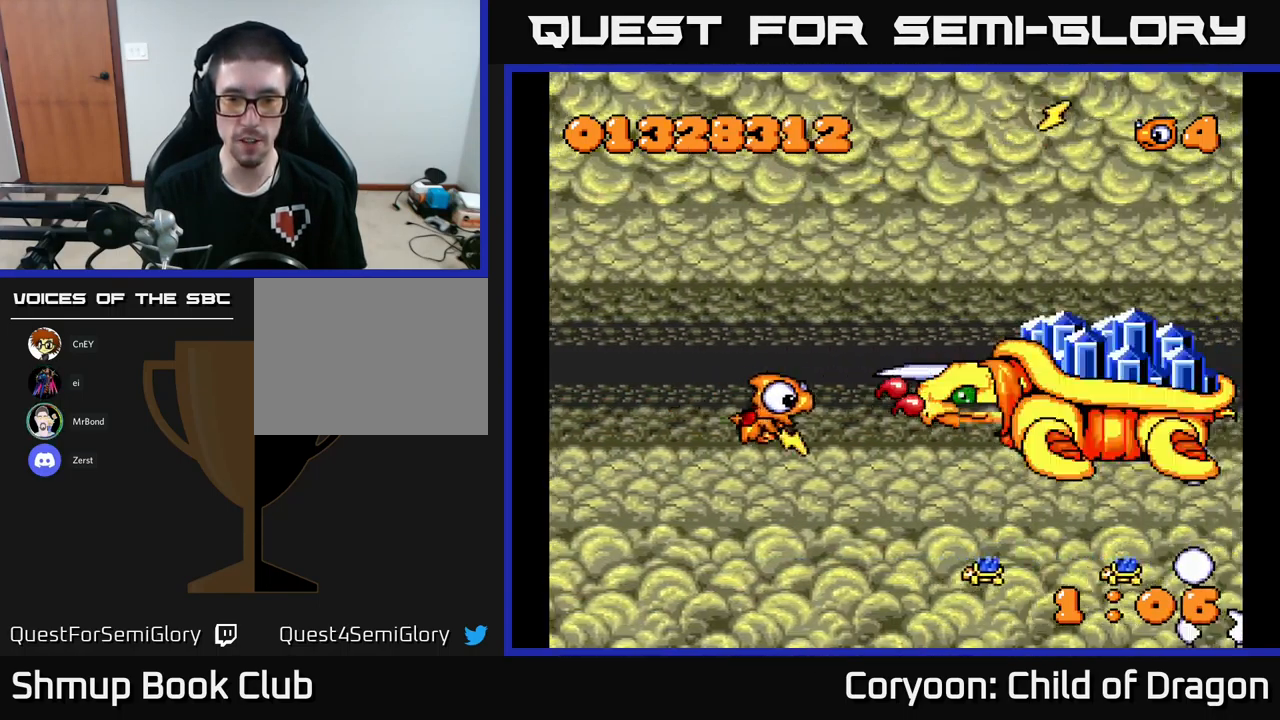
{"buttons": ["X", "DPAD_UP", "DPAD_LEFT"], "left_stick": "center", "events": [[167, "DPAD_RIGHT", "up"], [234, "DPAD_DOWN", "down"], [350, "DPAD_LEFT", "down"], [383, "DPAD_DOWN", "up"], [466, "DPAD_UP", "down"]]}
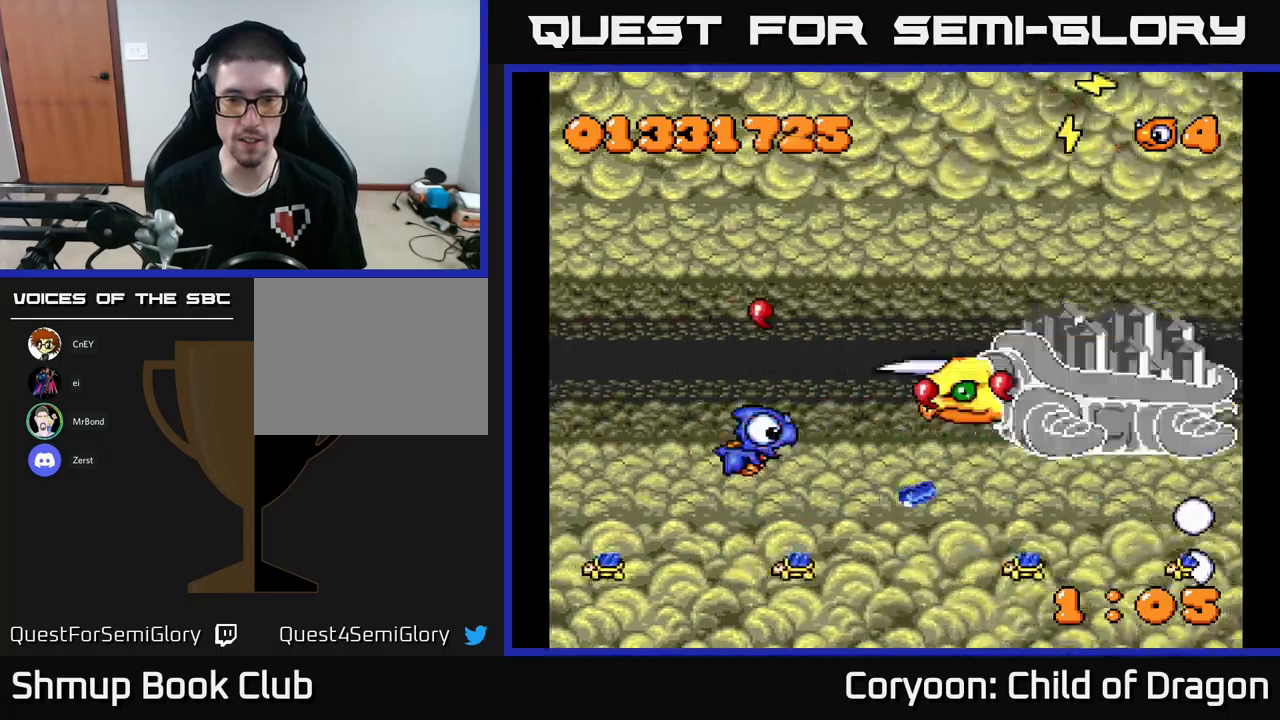
{"buttons": ["X"], "left_stick": "center", "events": [[83, "DPAD_LEFT", "up"], [83, "DPAD_UP", "up"], [150, "DPAD_RIGHT", "down"], [216, "DPAD_RIGHT", "up"], [233, "DPAD_UP", "down"], [350, "DPAD_UP", "up"]]}
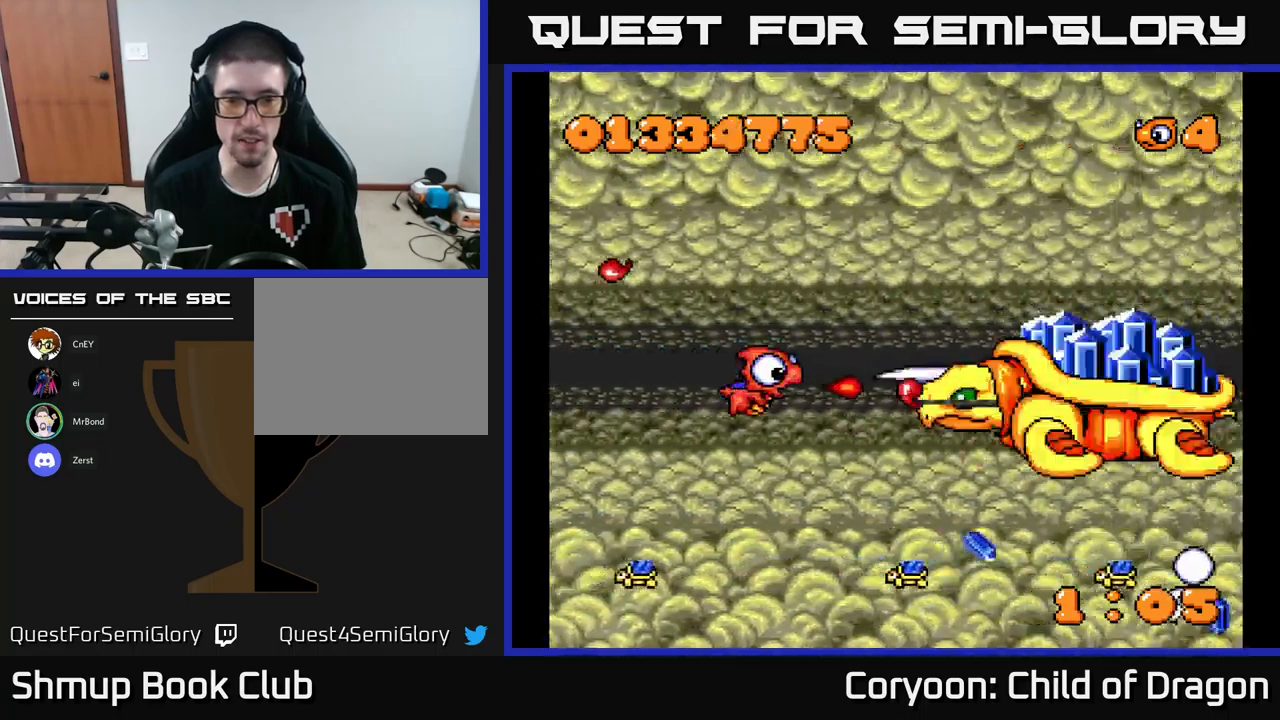
{"buttons": ["X", "DPAD_DOWN", "DPAD_LEFT"], "left_stick": "center", "events": [[33, "DPAD_LEFT", "down"], [150, "DPAD_DOWN", "down"], [183, "DPAD_LEFT", "up"], [500, "DPAD_LEFT", "down"]]}
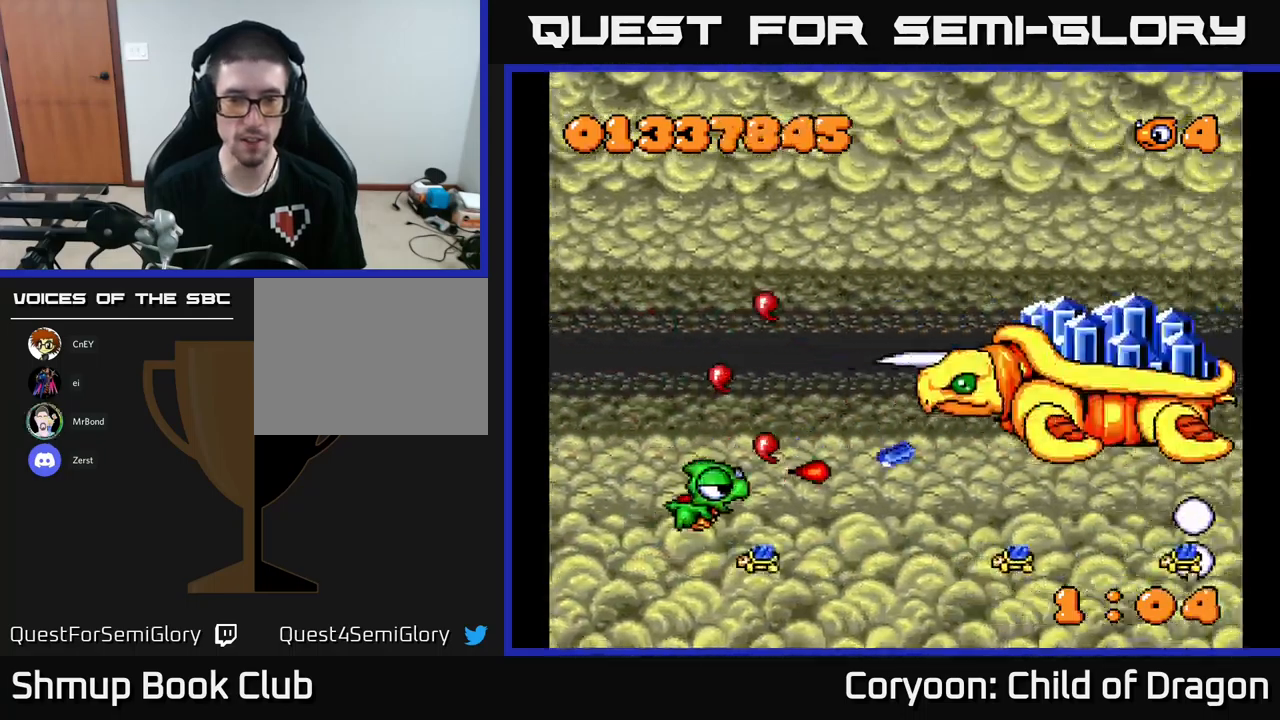
{"buttons": ["X"], "left_stick": "center", "events": [[116, "DPAD_DOWN", "up"], [350, "DPAD_DOWN", "down"], [350, "DPAD_LEFT", "up"], [433, "DPAD_DOWN", "up"]]}
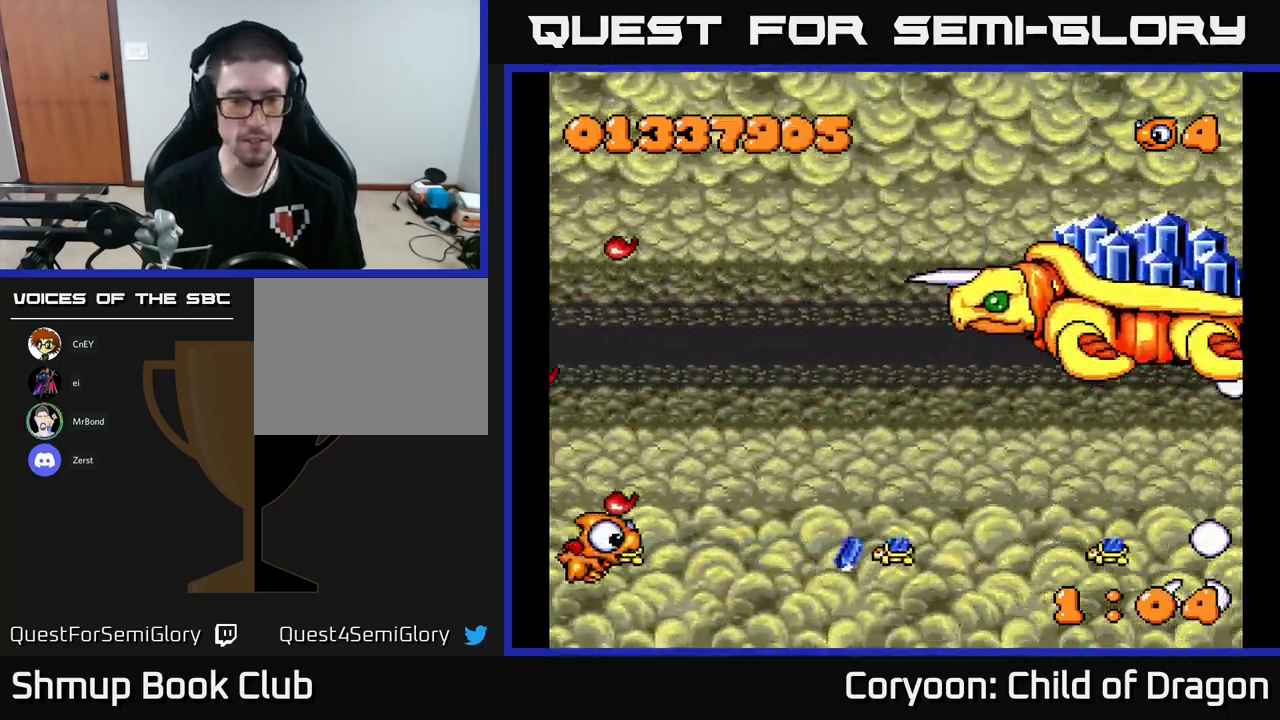
{"buttons": ["X"], "left_stick": "center", "events": [[116, "DPAD_RIGHT", "down"], [216, "DPAD_RIGHT", "up"], [216, "DPAD_UP", "down"], [383, "DPAD_LEFT", "down"], [383, "DPAD_UP", "up"], [466, "DPAD_LEFT", "up"]]}
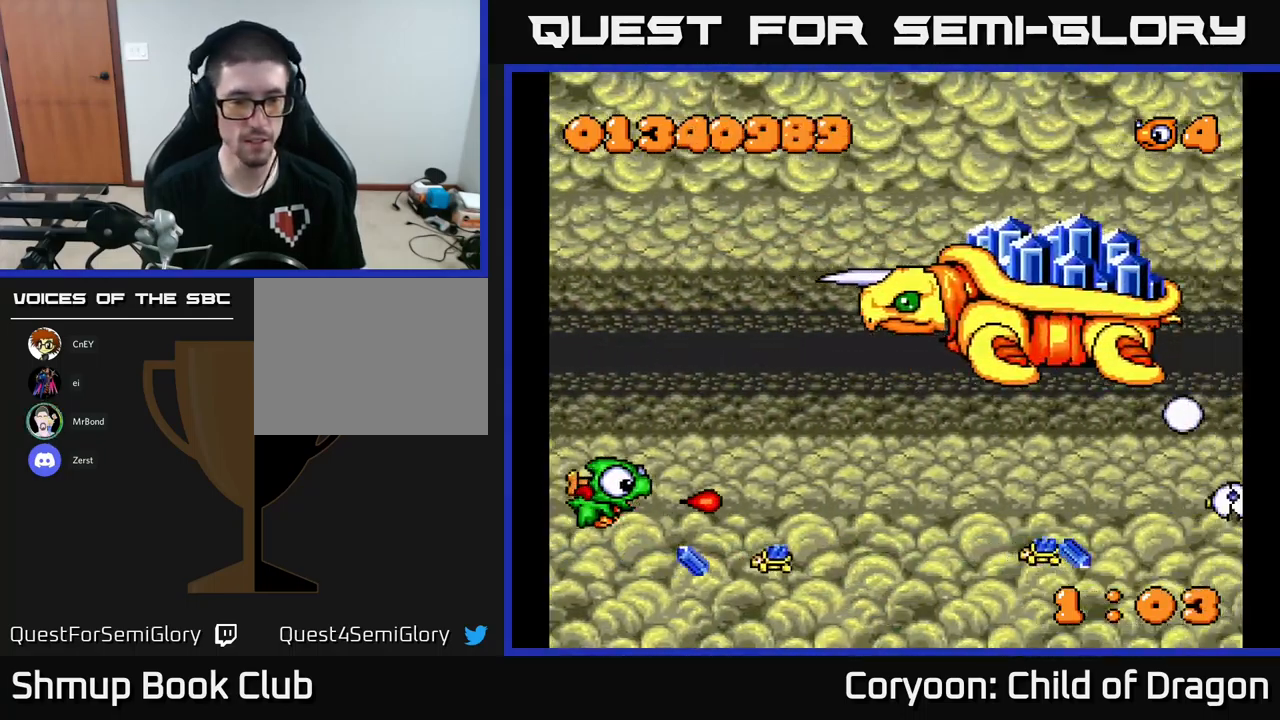
{"buttons": ["X"], "left_stick": "center", "events": [[33, "DPAD_RIGHT", "down"], [183, "DPAD_DOWN", "down"], [183, "DPAD_RIGHT", "up"], [250, "DPAD_DOWN", "up"]]}
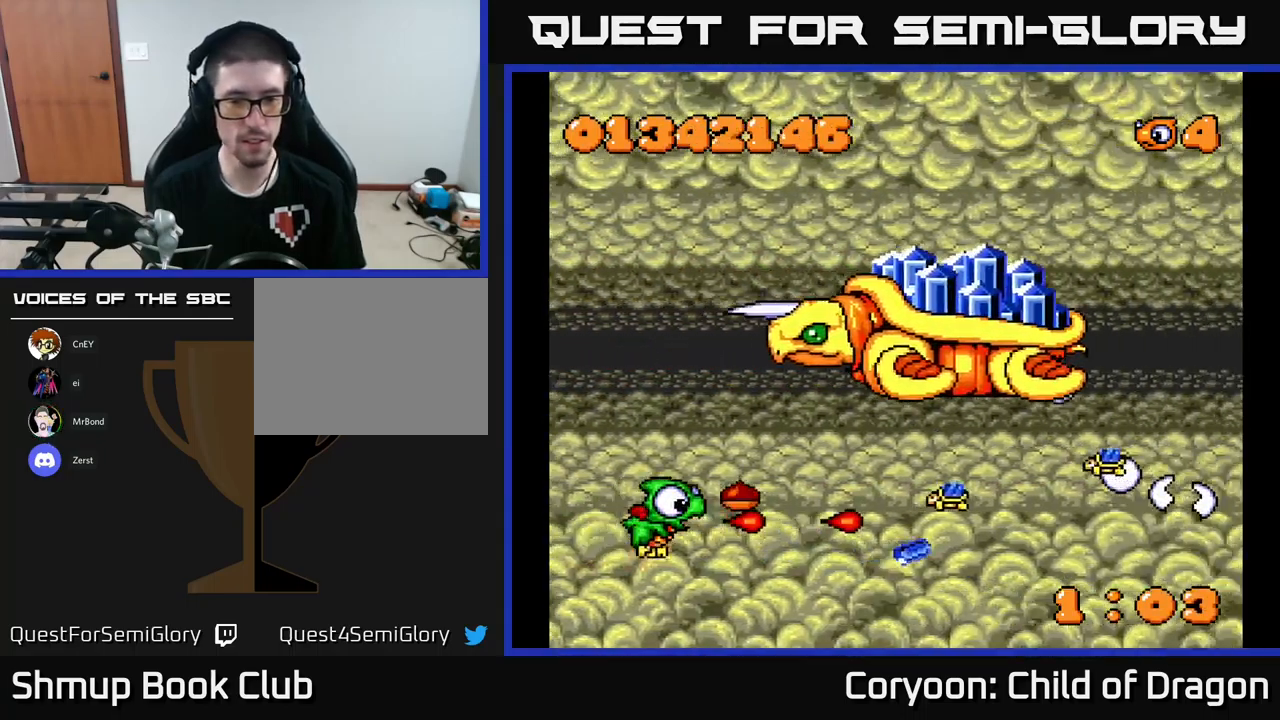
{"buttons": ["X", "DPAD_DOWN"], "left_stick": "center", "events": [[33, "DPAD_UP", "down"], [50, "DPAD_LEFT", "down"], [400, "DPAD_LEFT", "up"], [433, "DPAD_UP", "up"], [466, "DPAD_RIGHT", "down"], [483, "DPAD_DOWN", "down"], [483, "DPAD_RIGHT", "up"]]}
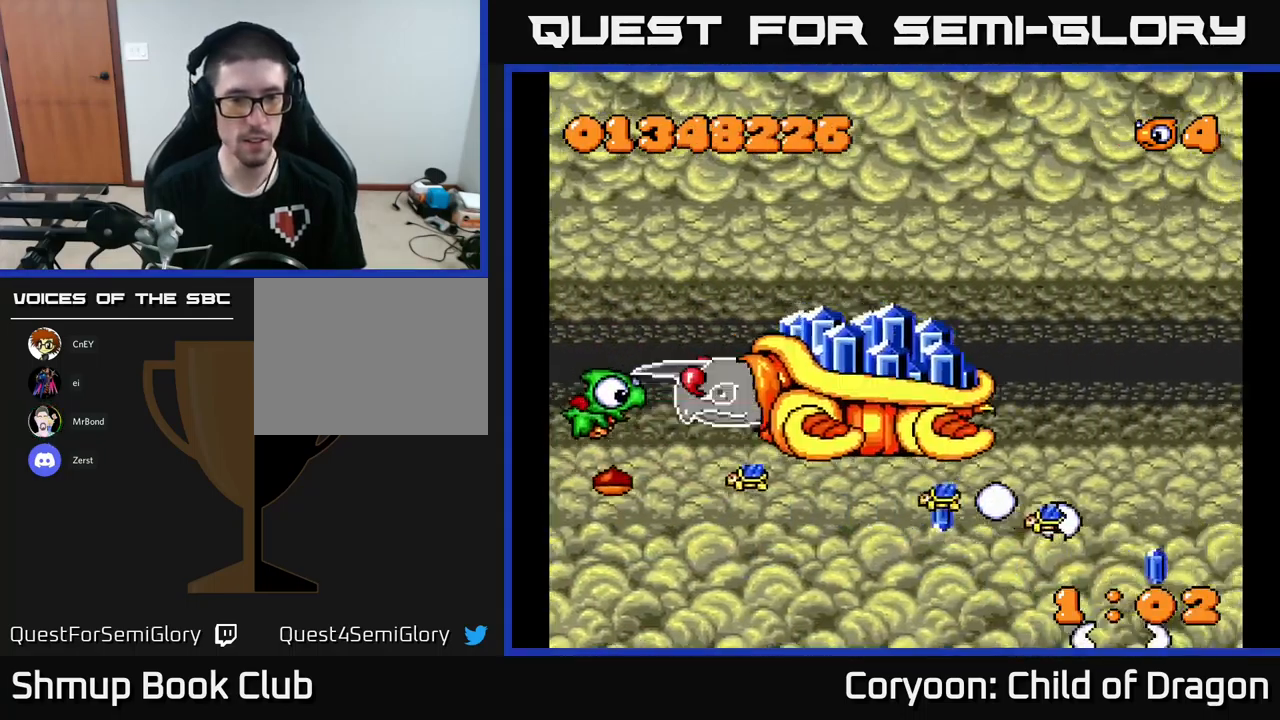
{"buttons": ["X", "DPAD_UP"], "left_stick": "center", "events": [[116, "DPAD_DOWN", "up"], [133, "DPAD_LEFT", "down"], [150, "DPAD_UP", "down"], [283, "DPAD_LEFT", "up"]]}
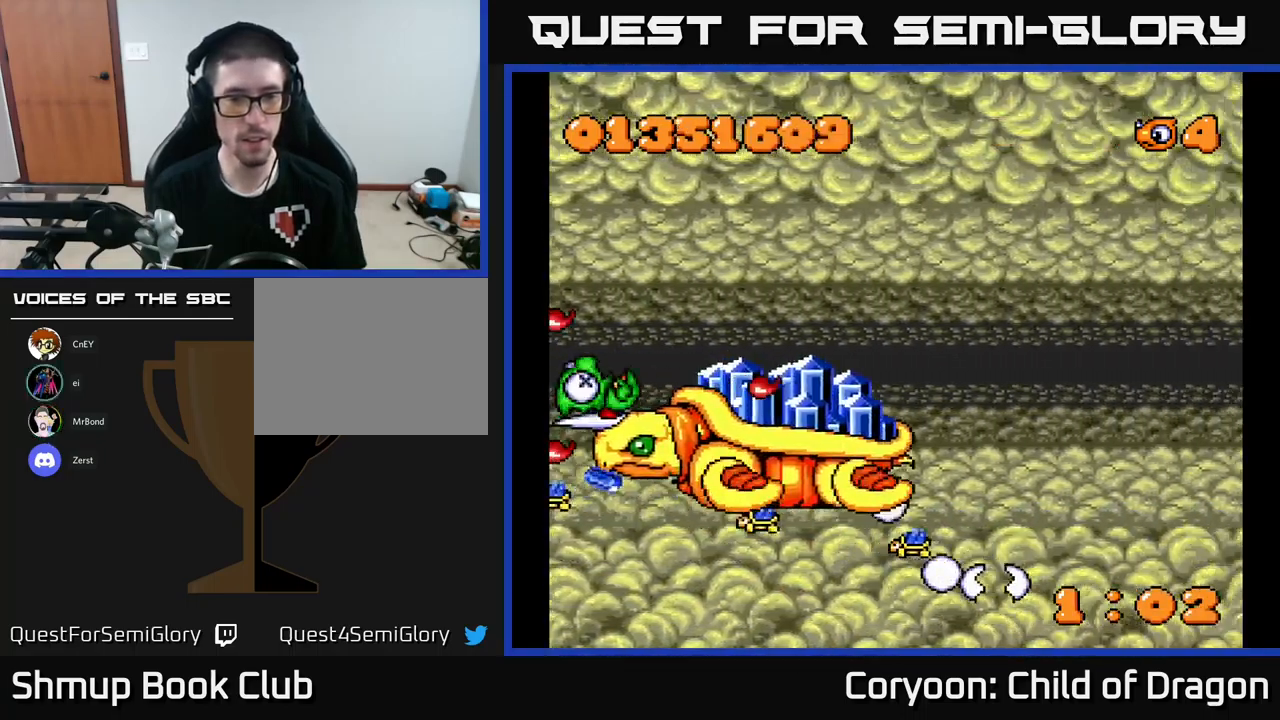
{"buttons": ["X"], "left_stick": "center", "events": [[16, "DPAD_RIGHT", "down"], [50, "DPAD_UP", "up"], [66, "DPAD_UP", "down"], [116, "DPAD_RIGHT", "up"], [283, "DPAD_UP", "up"]]}
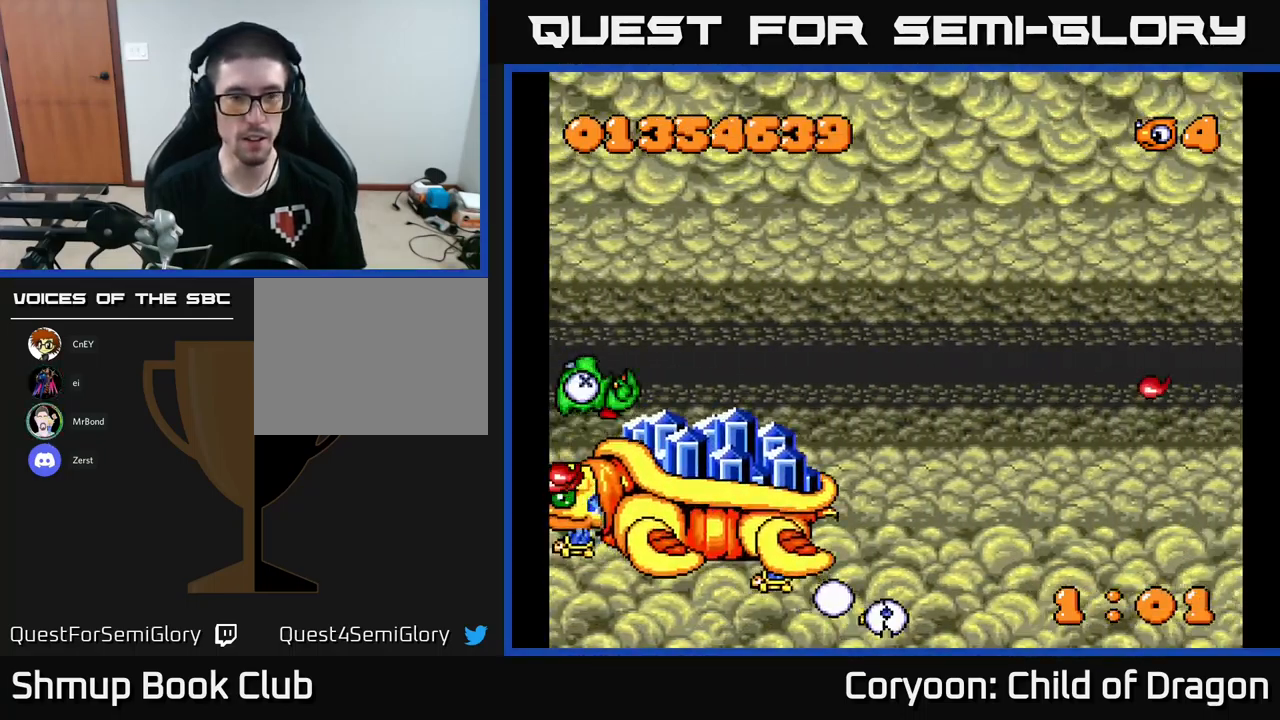
{"buttons": ["X"], "left_stick": "center", "events": []}
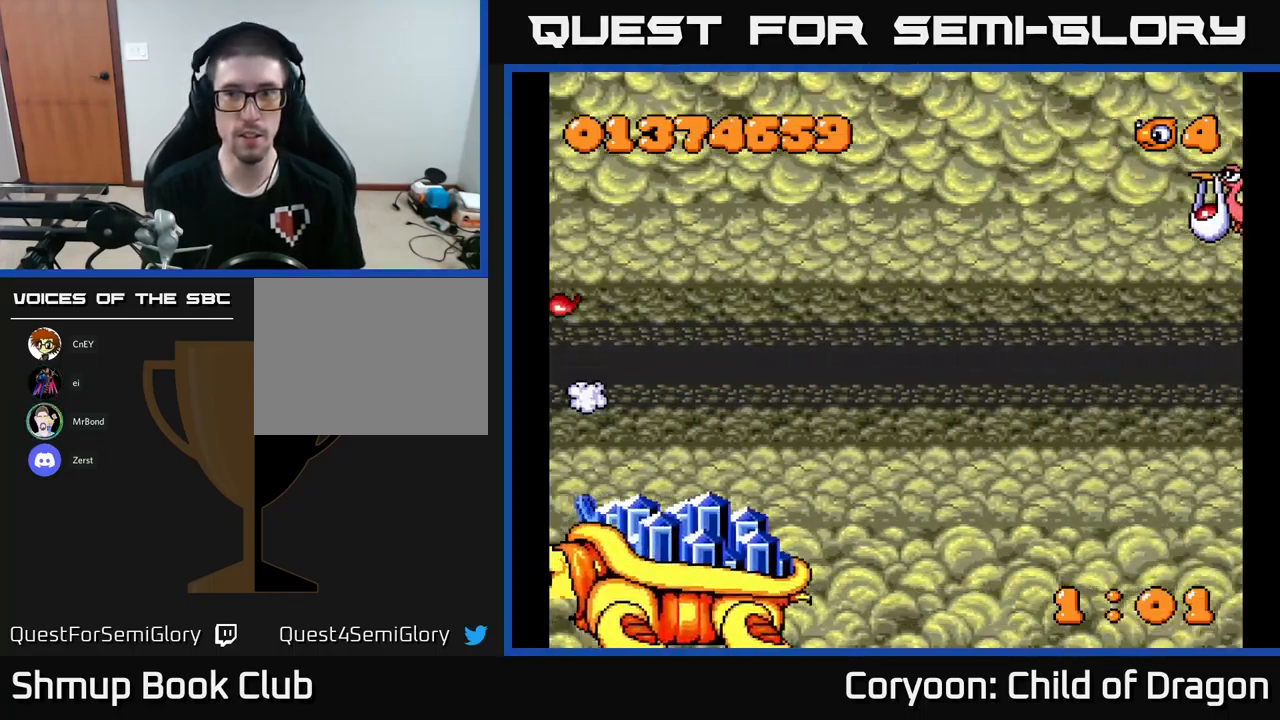
{"buttons": ["X", "DPAD_RIGHT"], "left_stick": "center", "events": [[100, "DPAD_RIGHT", "down"], [233, "DPAD_UP", "down"], [433, "DPAD_UP", "up"]]}
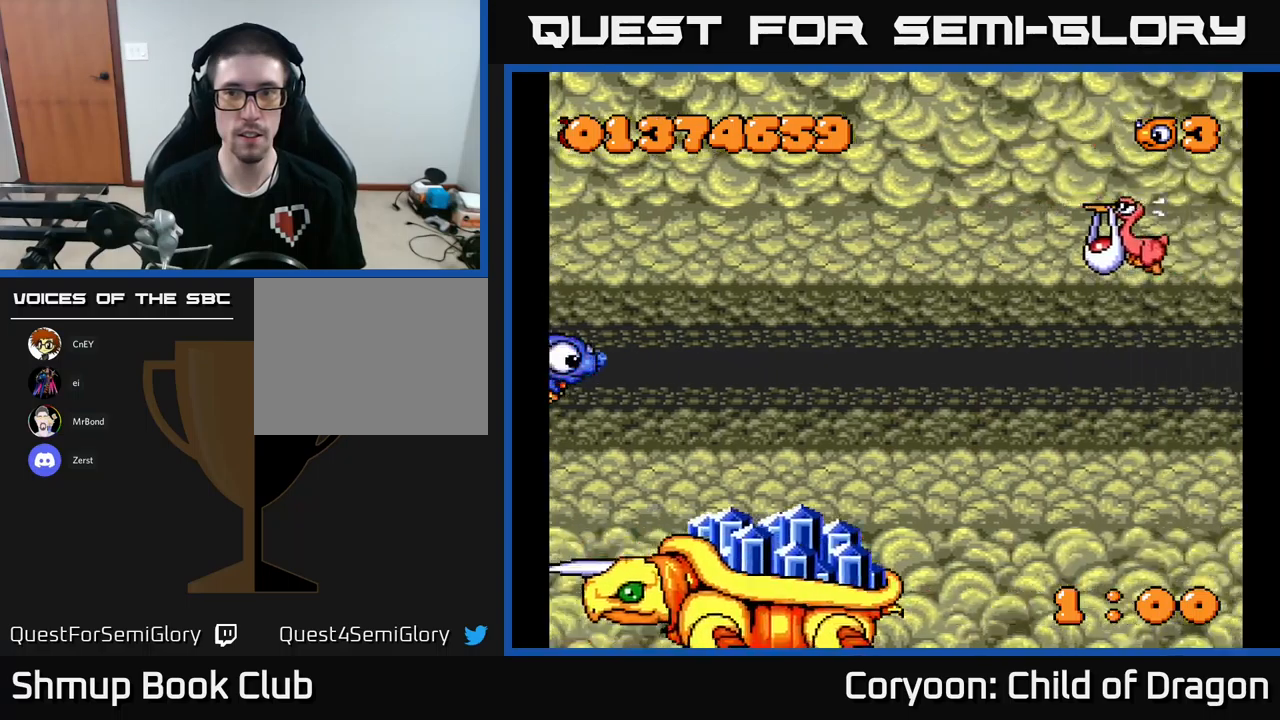
{"buttons": ["X", "DPAD_UP", "DPAD_RIGHT"], "left_stick": "center", "events": [[250, "DPAD_RIGHT", "up"], [350, "DPAD_UP", "down"], [450, "DPAD_RIGHT", "down"]]}
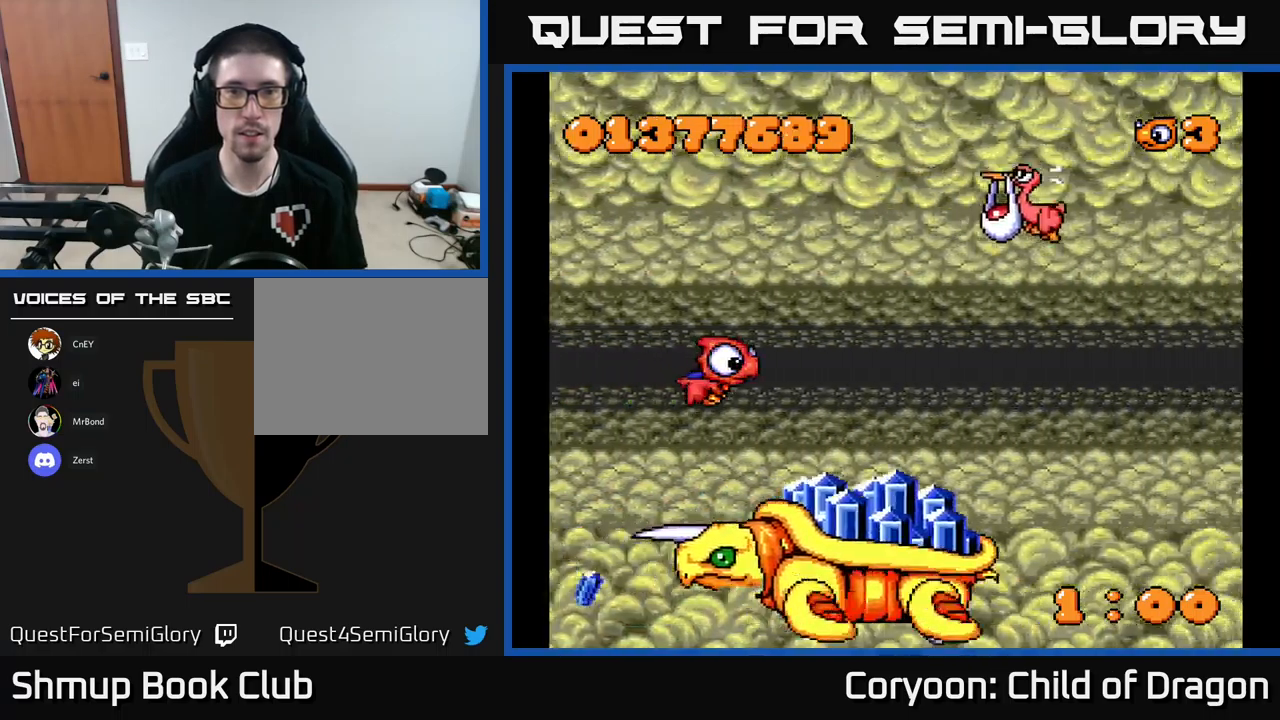
{"buttons": ["X", "DPAD_UP"], "left_stick": "center", "events": [[417, "DPAD_RIGHT", "up"]]}
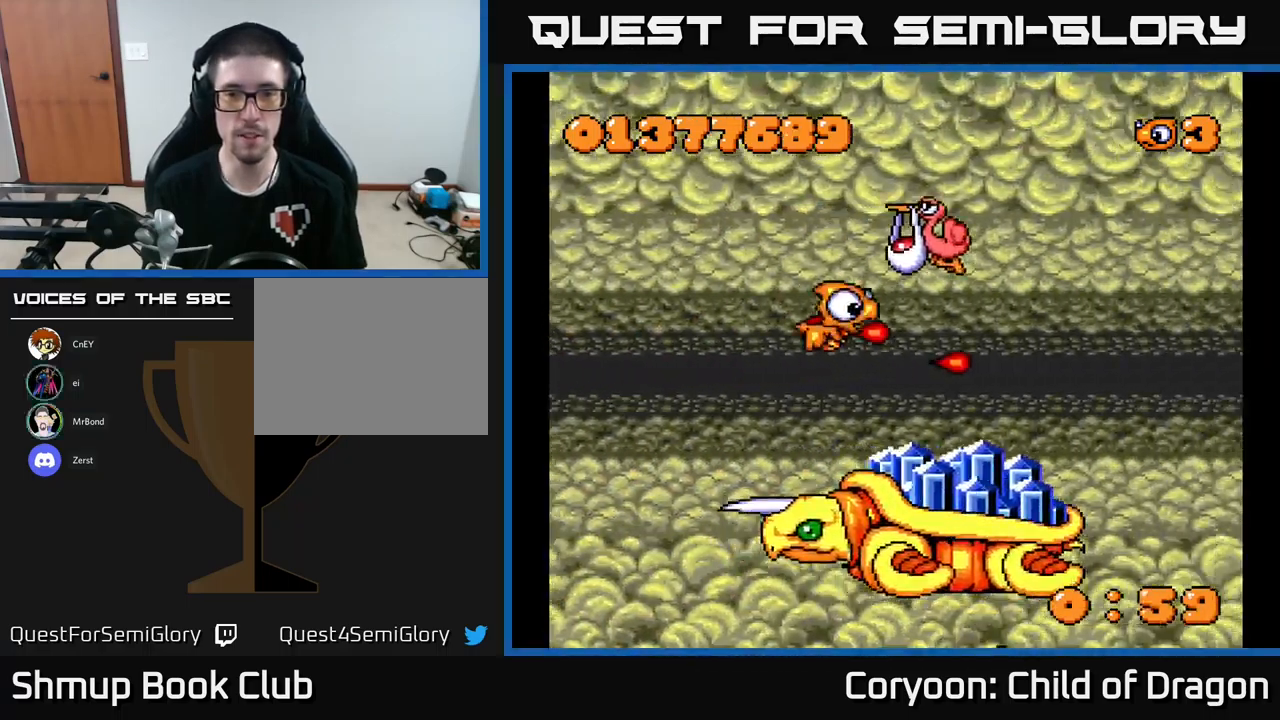
{"buttons": ["X"], "left_stick": "center", "events": [[467, "DPAD_UP", "up"]]}
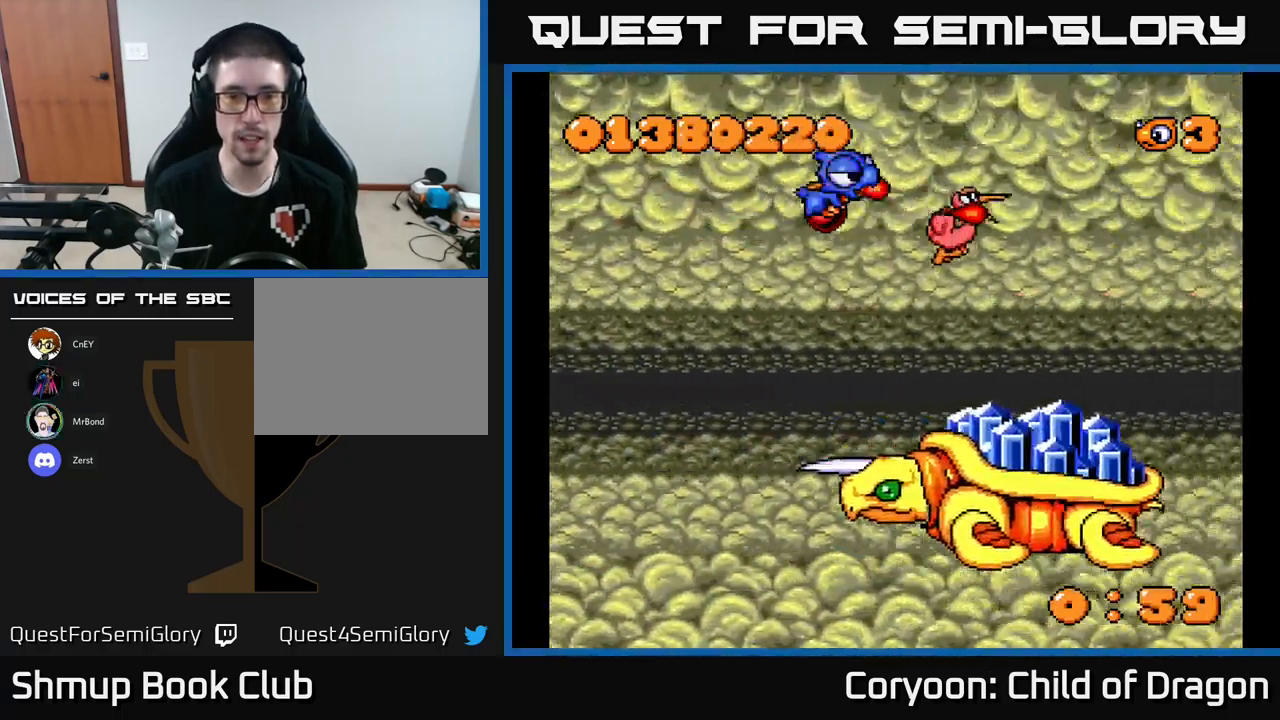
{"buttons": ["X", "DPAD_DOWN"], "left_stick": "center", "events": [[33, "DPAD_DOWN", "down"], [33, "DPAD_LEFT", "down"], [117, "DPAD_LEFT", "up"]]}
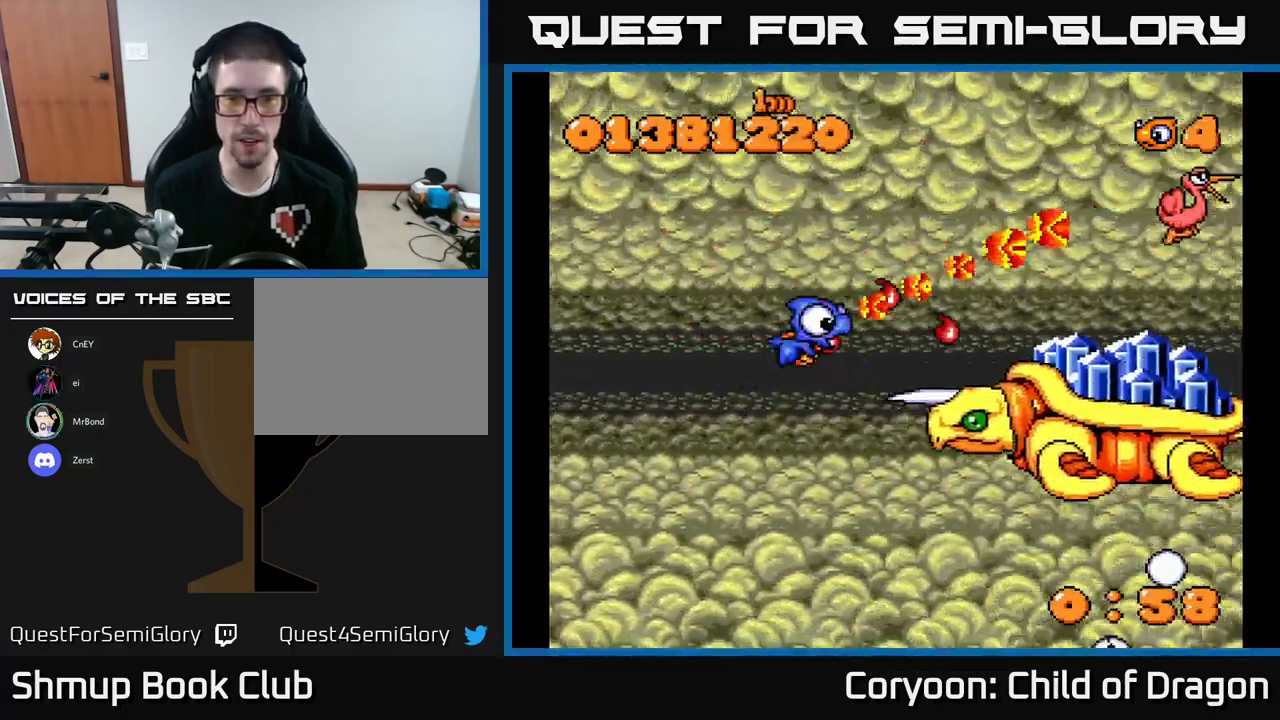
{"buttons": ["X", "DPAD_UP", "DPAD_LEFT"], "left_stick": "center", "events": [[83, "DPAD_RIGHT", "down"], [300, "DPAD_DOWN", "up"], [333, "DPAD_RIGHT", "up"], [333, "DPAD_UP", "down"], [400, "DPAD_LEFT", "down"]]}
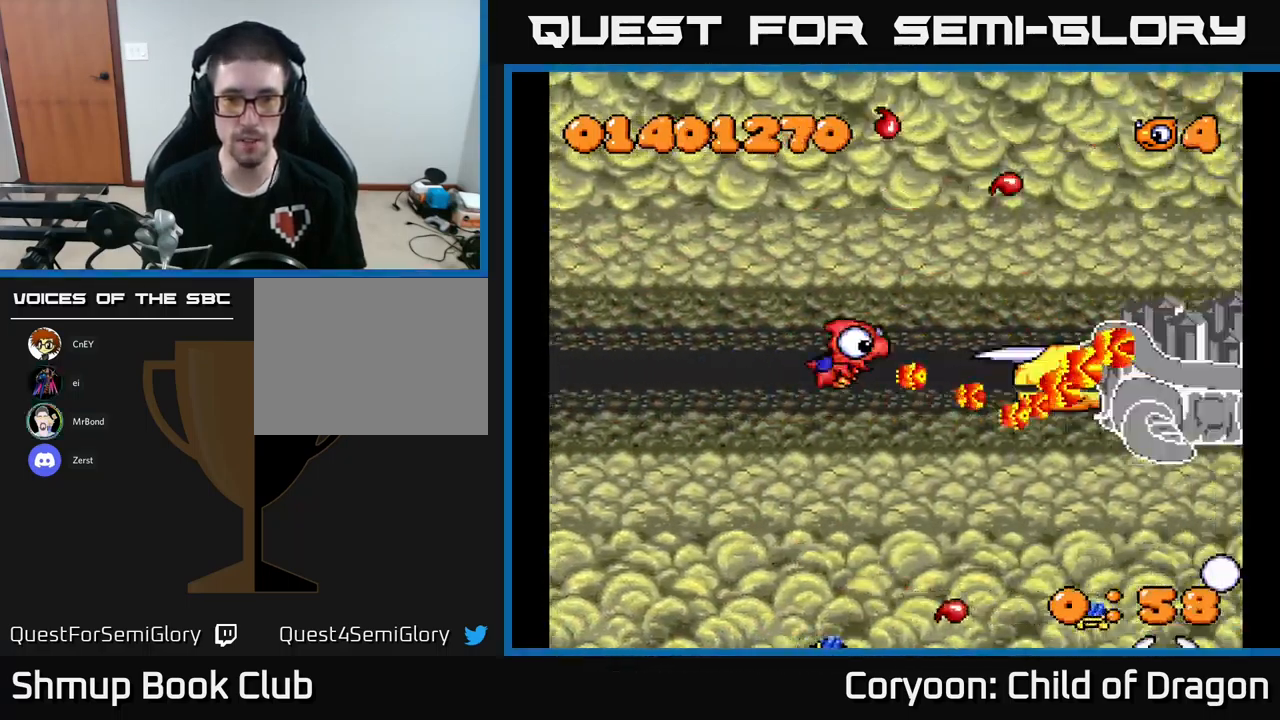
{"buttons": ["X", "DPAD_UP", "DPAD_LEFT"], "left_stick": "center", "events": [[33, "DPAD_UP", "up"], [100, "DPAD_DOWN", "down"], [150, "DPAD_LEFT", "up"], [167, "DPAD_LEFT", "down"], [200, "DPAD_DOWN", "up"], [233, "DPAD_UP", "down"], [300, "DPAD_LEFT", "up"], [467, "DPAD_LEFT", "down"]]}
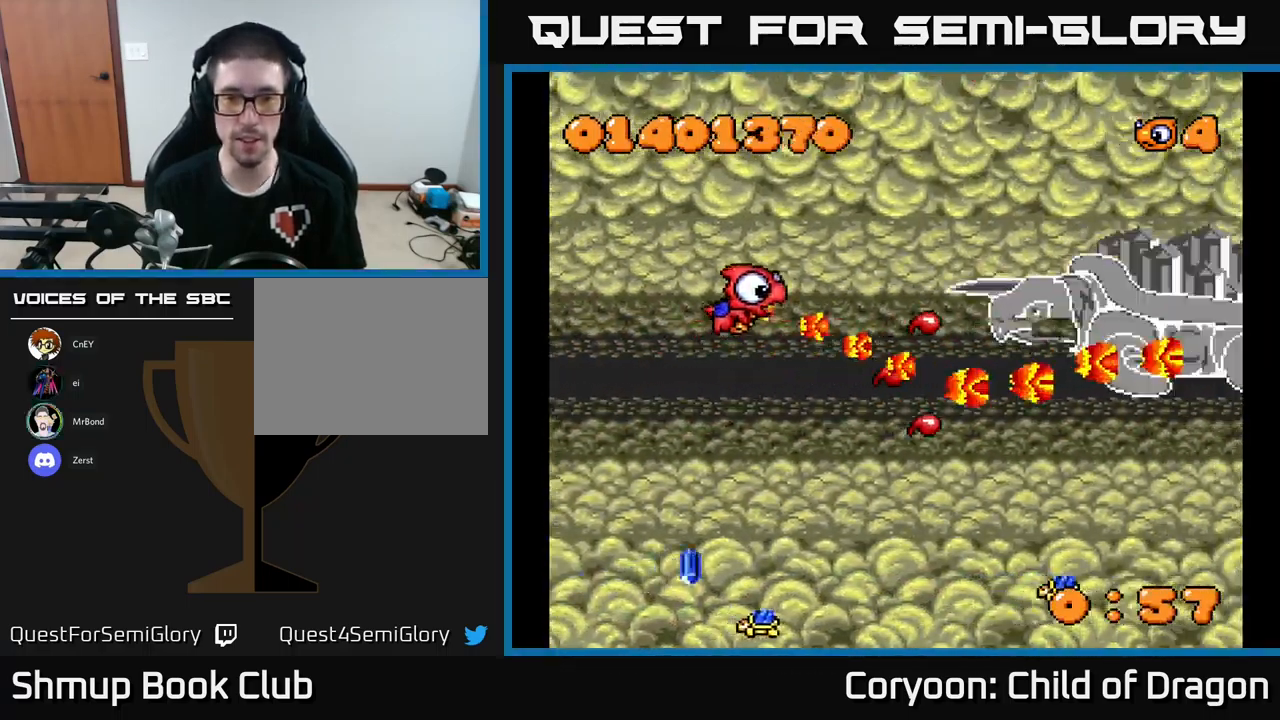
{"buttons": ["X", "DPAD_DOWN", "DPAD_LEFT"], "left_stick": "center", "events": [[33, "DPAD_UP", "up"], [83, "DPAD_DOWN", "down"], [150, "DPAD_LEFT", "up"], [183, "DPAD_LEFT", "down"], [250, "DPAD_DOWN", "up"], [400, "DPAD_DOWN", "down"]]}
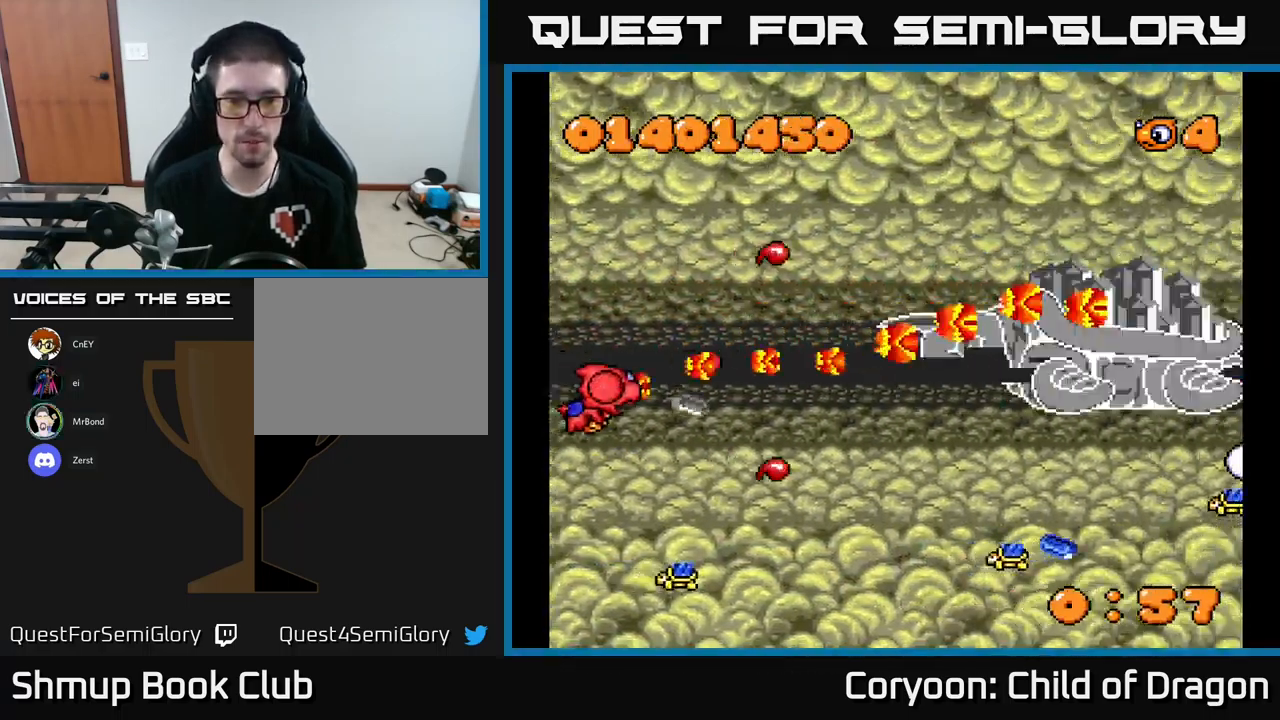
{"buttons": ["X", "DPAD_RIGHT"], "left_stick": "center", "events": [[33, "DPAD_LEFT", "up"], [167, "DPAD_DOWN", "up"], [233, "DPAD_UP", "down"], [333, "DPAD_UP", "up"], [367, "DPAD_RIGHT", "down"], [433, "DPAD_DOWN", "down"], [467, "DPAD_DOWN", "up"]]}